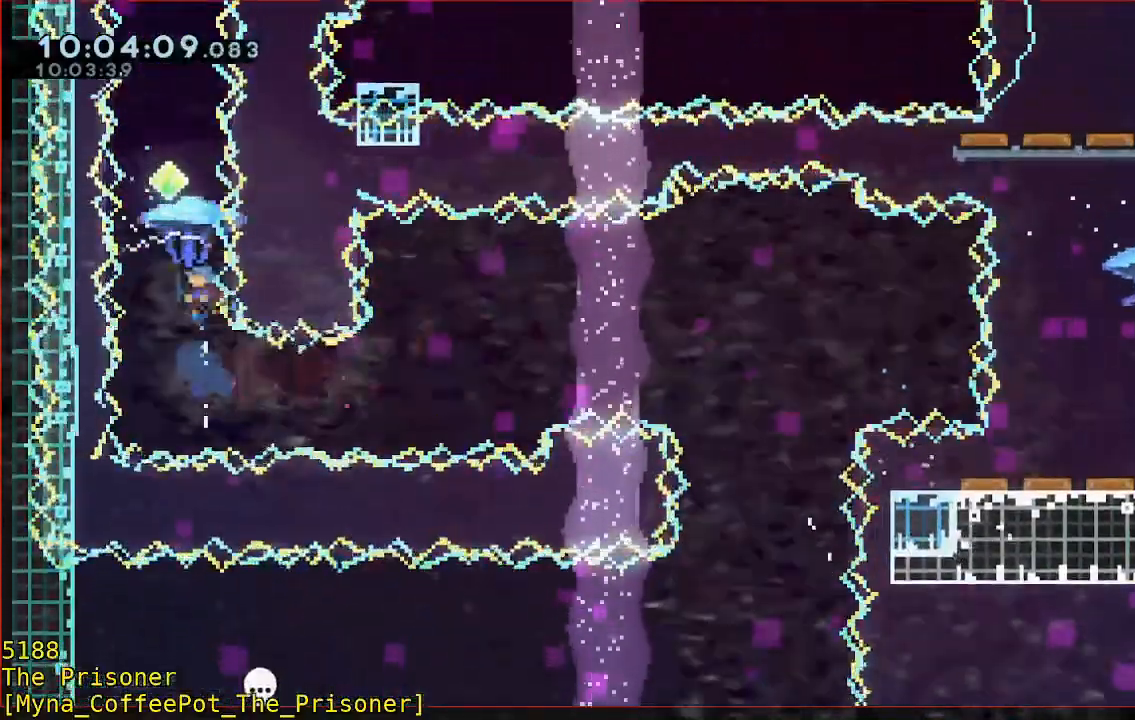
Gameplay with a controller (Xbox layout); each line is a JSON object with the inputs held at the frame after it (dt_ms = milliseconds from this image to that frame). "button_events" lists button changes between this image and that frame as [ms after this image, input, new state], when the widget could be followed in between (sticks are given only as held states). Not read: DPAD_DOWN DPAD_LEFT DPAD_RIGHT R3.
{"dt_ms": 500, "buttons": ["B", "R2"], "left_stick": "up", "right_stick": "center", "button_events": []}
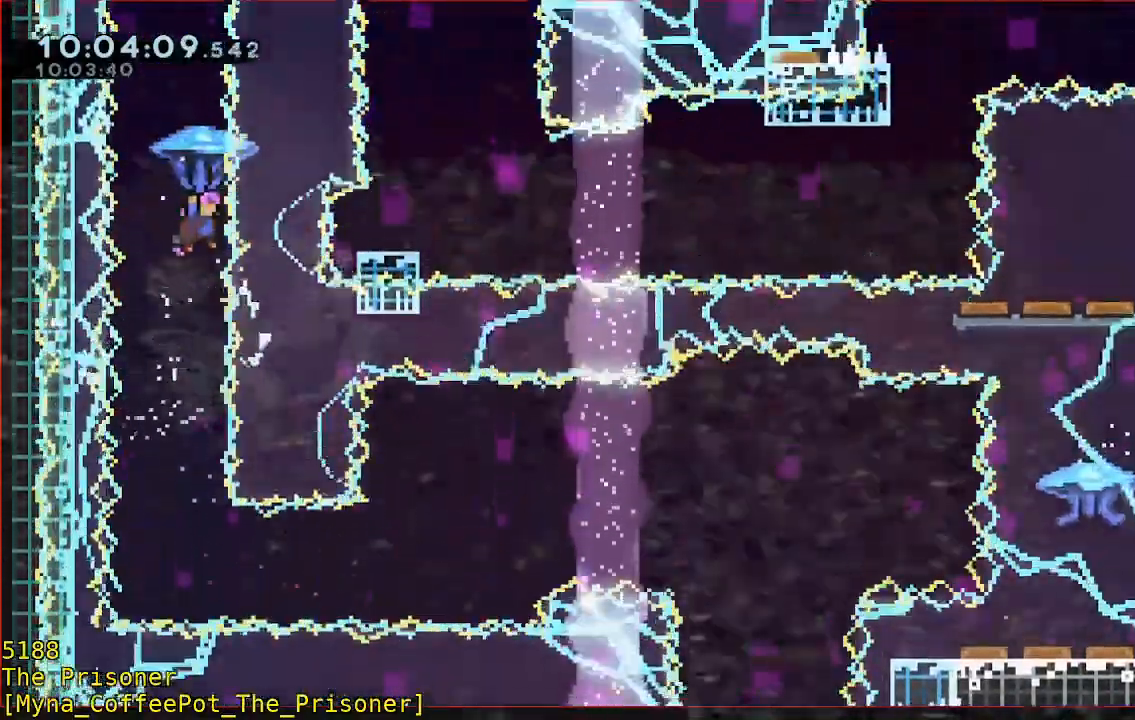
{"dt_ms": 500, "buttons": ["B"], "left_stick": "up", "right_stick": "center", "button_events": [[233, "B", "up"], [233, "R2", "up"], [433, "B", "down"]]}
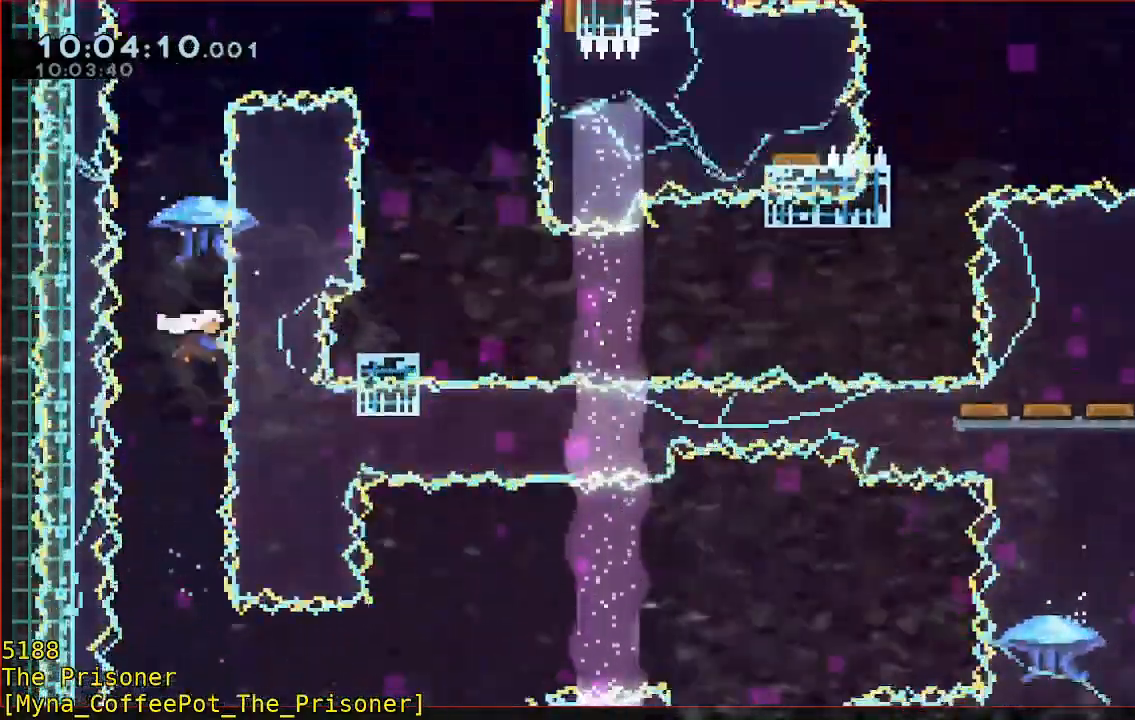
{"dt_ms": 500, "buttons": ["B", "R2"], "left_stick": "up-right", "right_stick": "center", "button_events": [[133, "R2", "down"]]}
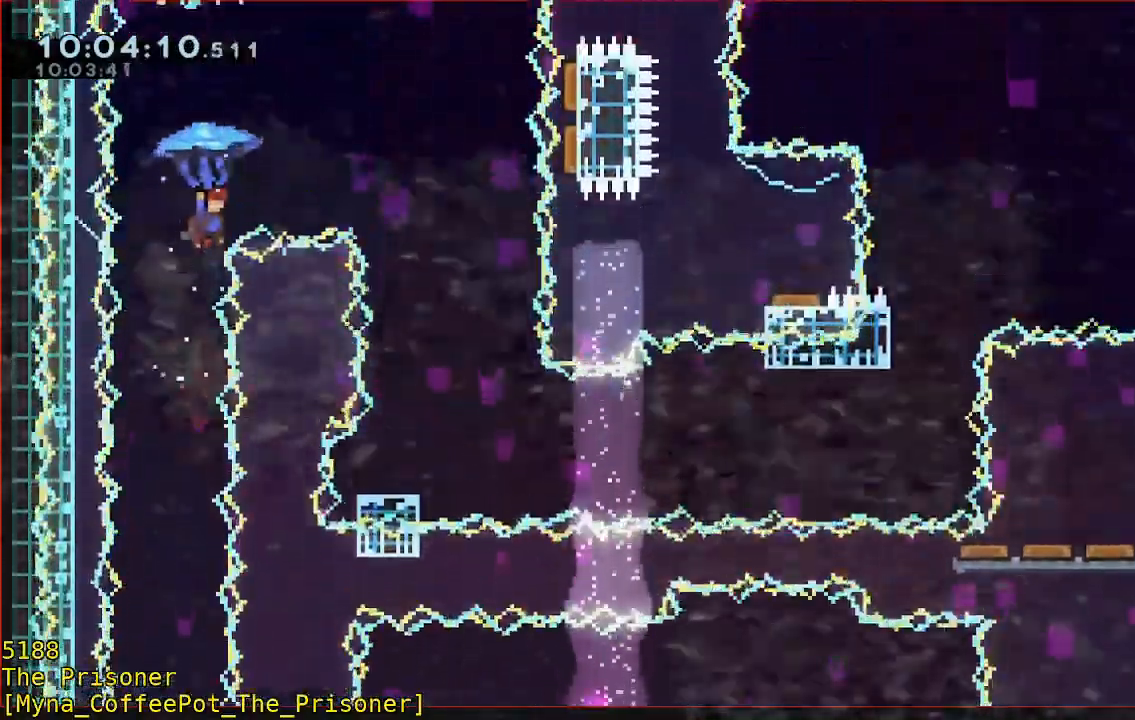
{"dt_ms": 500, "buttons": ["R2"], "left_stick": "center", "right_stick": "center"}
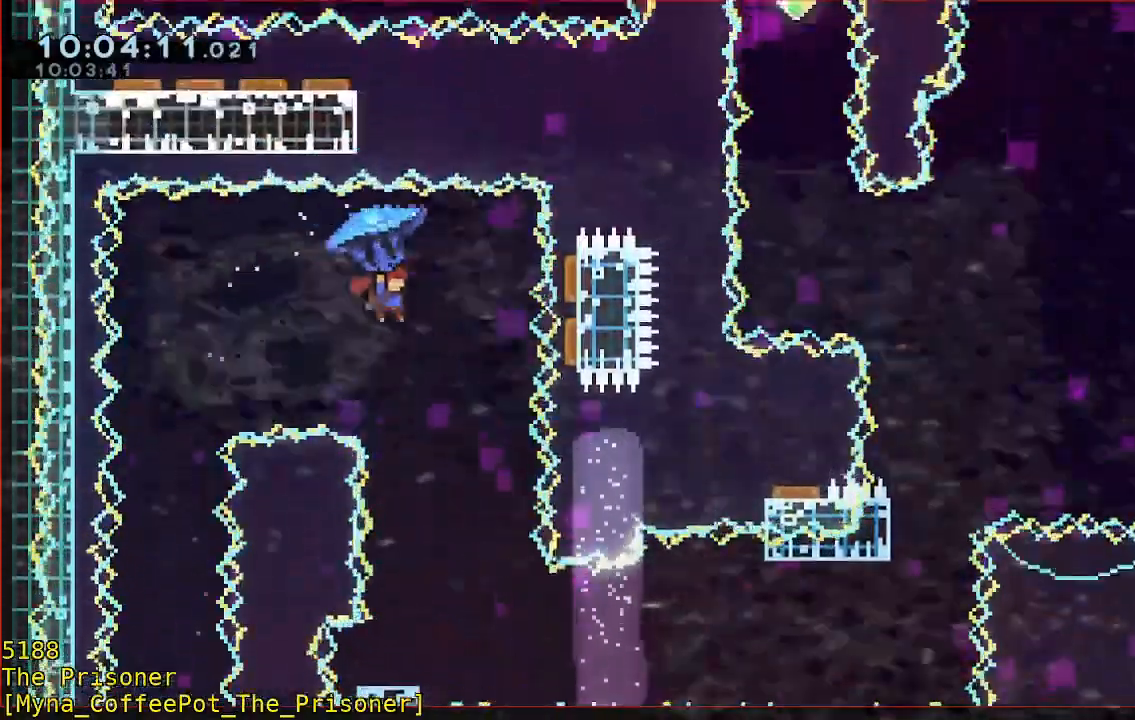
{"dt_ms": 1000, "buttons": [], "left_stick": "center", "right_stick": "center", "button_events": [[600, "R2", "up"]]}
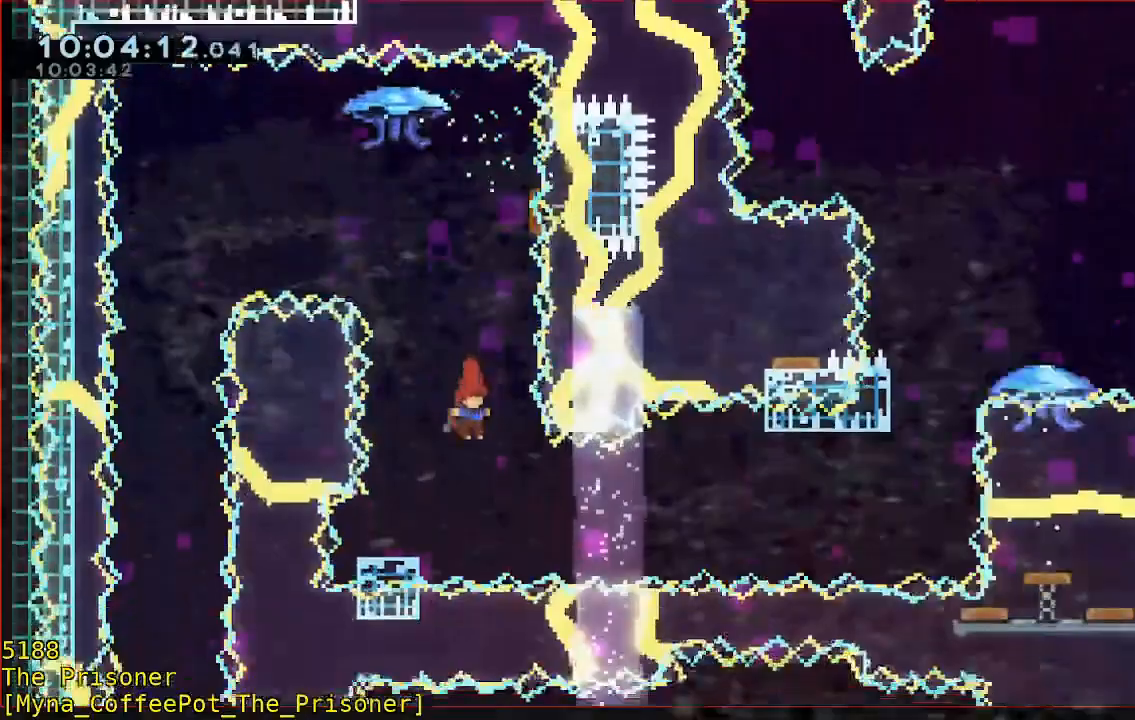
{"dt_ms": 500, "buttons": ["B", "Y", "L3"], "left_stick": "down-right", "right_stick": "center", "button_events": [[67, "B", "down"], [233, "Y", "down"], [267, "L3", "down"]]}
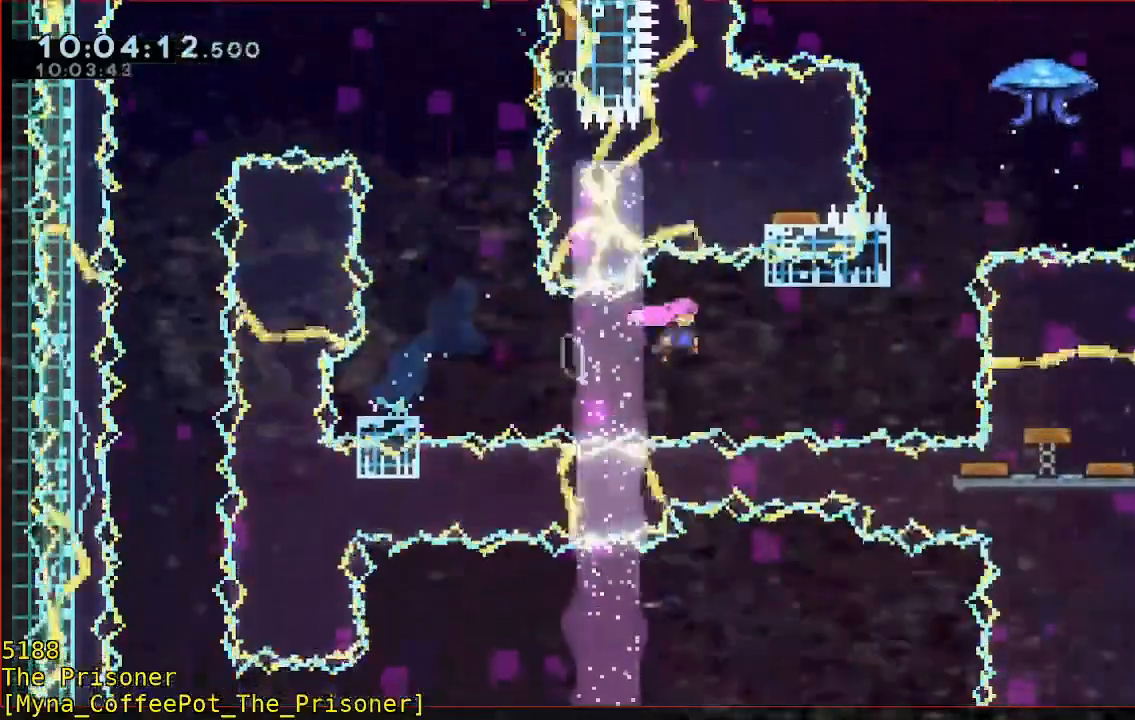
{"dt_ms": 500, "buttons": ["B", "Y"], "left_stick": "up-left", "right_stick": "center"}
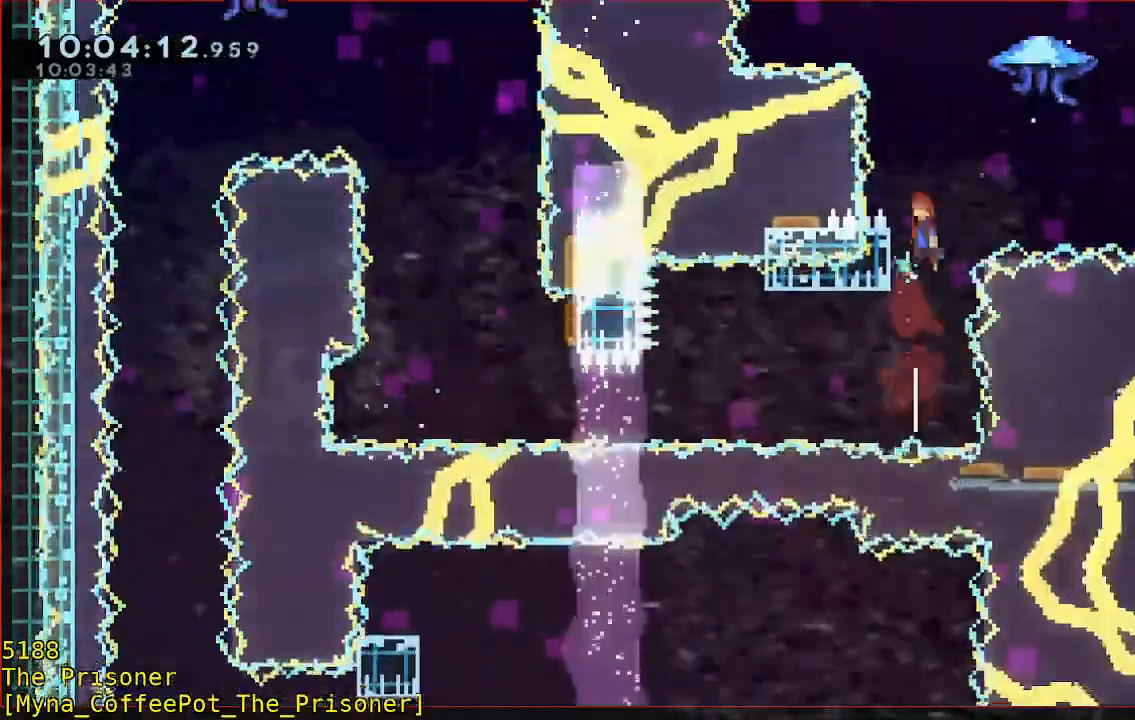
{"dt_ms": 500, "buttons": ["B", "Y", "R2"], "left_stick": "up", "right_stick": "center", "button_events": [[100, "R2", "down"]]}
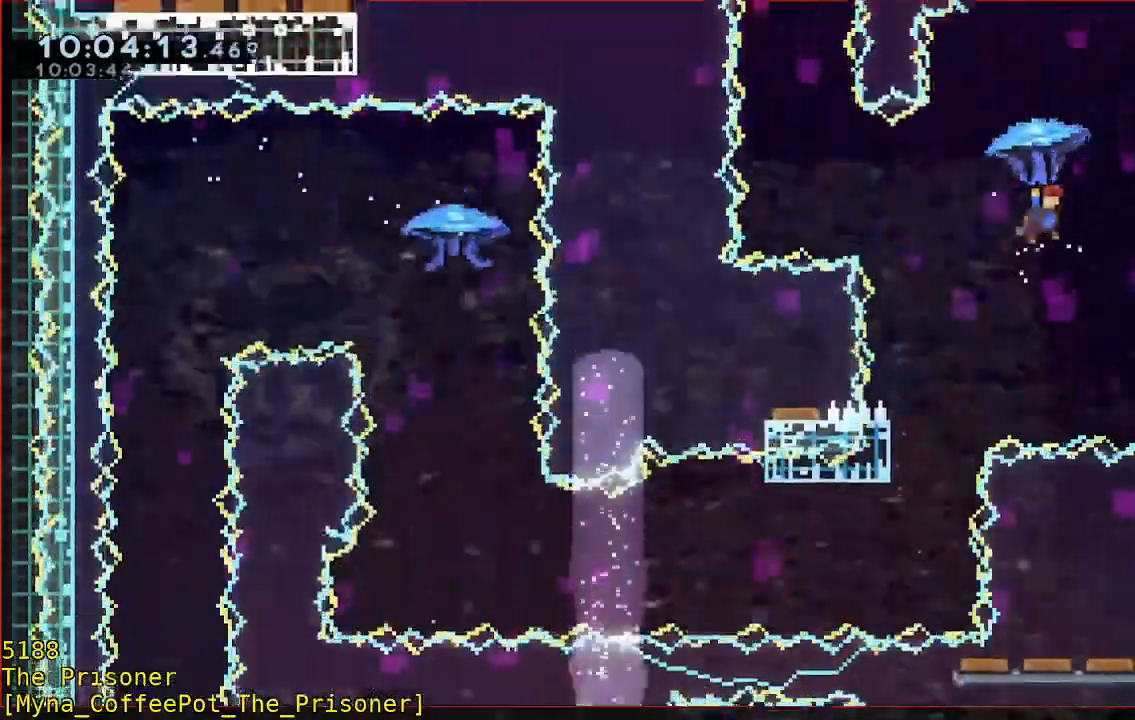
{"dt_ms": 1000, "buttons": ["B", "R2"], "left_stick": "up", "right_stick": "center"}
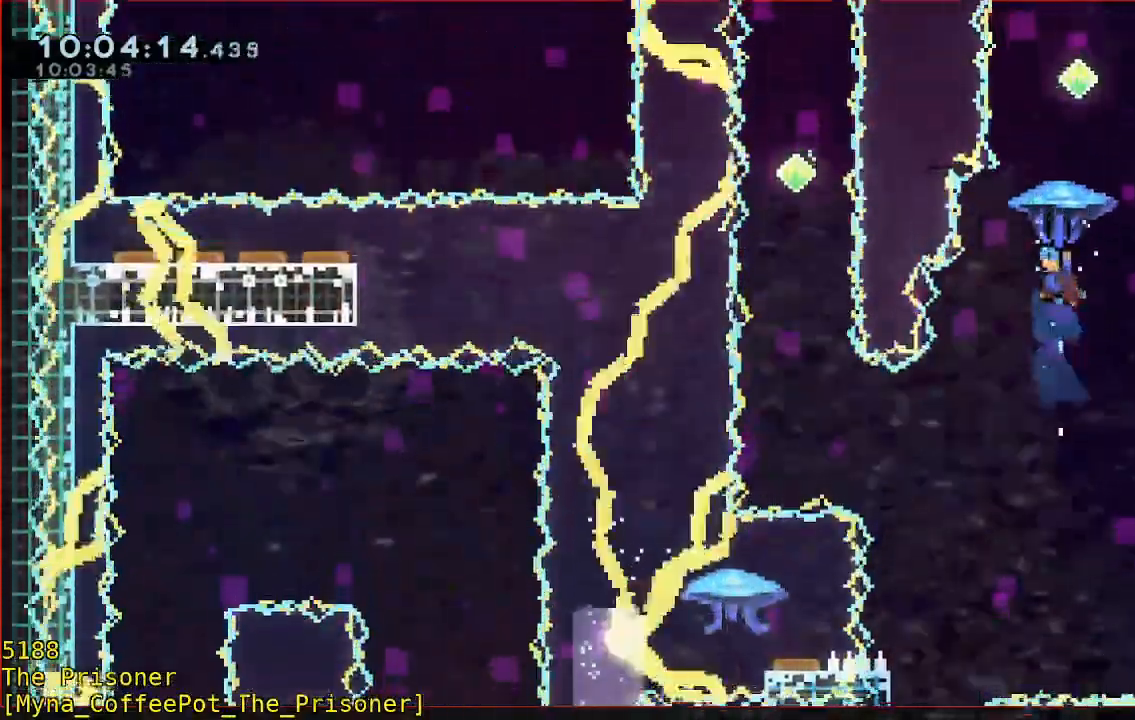
{"dt_ms": 500, "buttons": ["R2"], "left_stick": "center", "right_stick": "center", "button_events": [[267, "B", "up"]]}
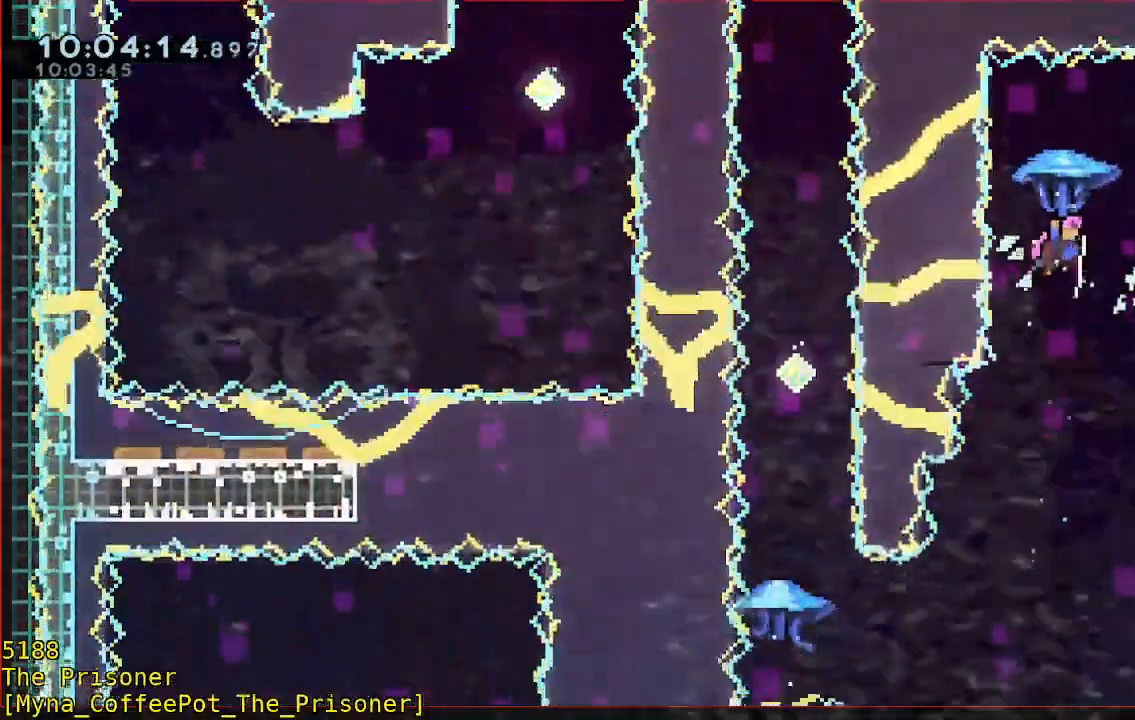
{"dt_ms": 500, "buttons": [], "left_stick": "center", "right_stick": "center", "button_events": [[67, "R2", "up"]]}
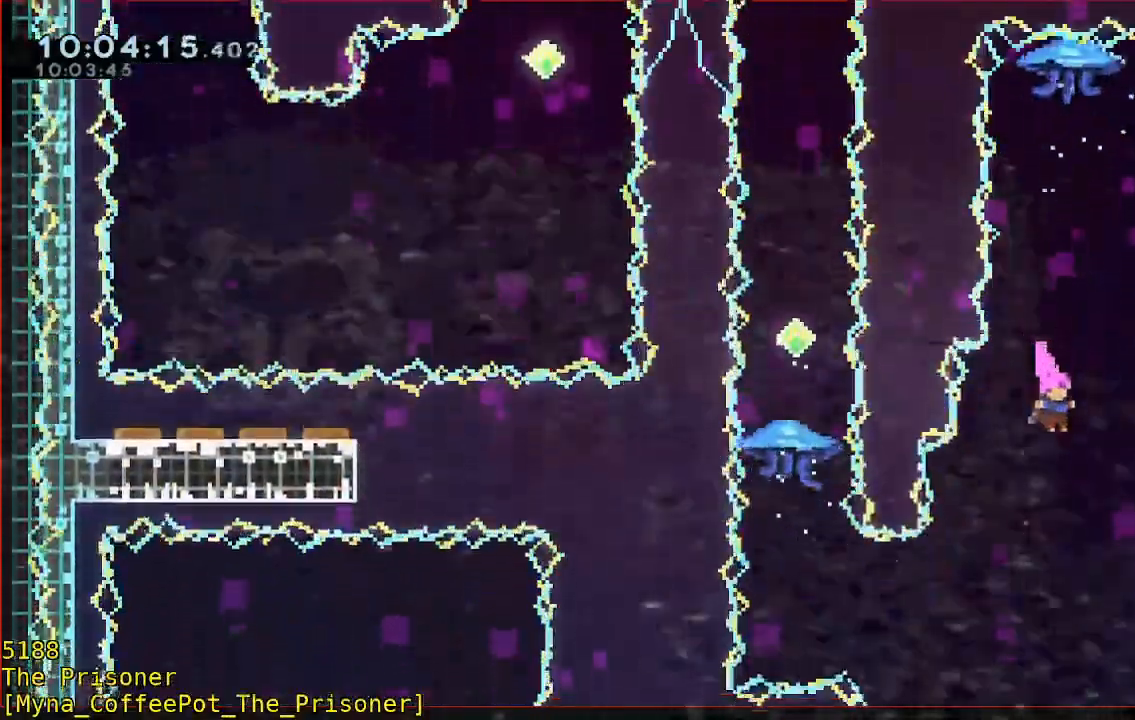
{"dt_ms": 1000, "buttons": ["B", "R2"], "left_stick": "up", "right_stick": "center", "button_events": [[300, "B", "down"], [333, "R2", "down"], [500, "B", "up"], [667, "B", "down"]]}
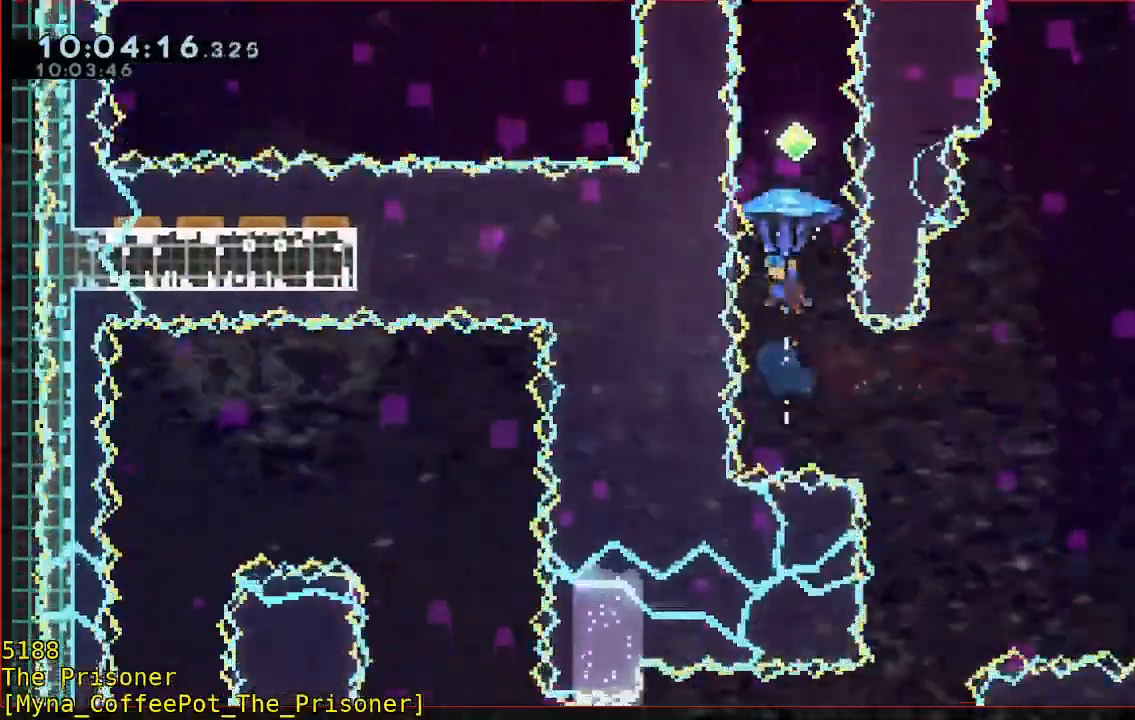
{"dt_ms": 1000, "buttons": ["B", "R2"], "left_stick": "up", "right_stick": "center", "button_events": [[567, "B", "up"], [567, "R2", "up"], [767, "B", "down"], [933, "R2", "down"]]}
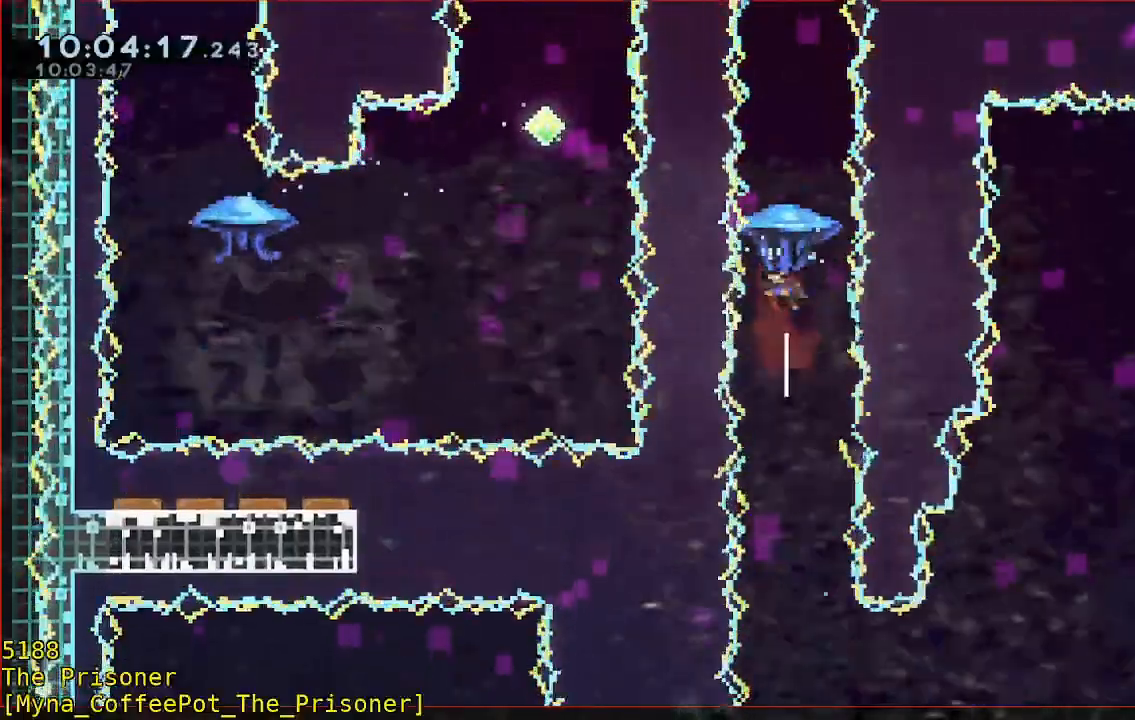
{"dt_ms": 500, "buttons": ["B", "R2"], "left_stick": "up-right", "right_stick": "center", "button_events": []}
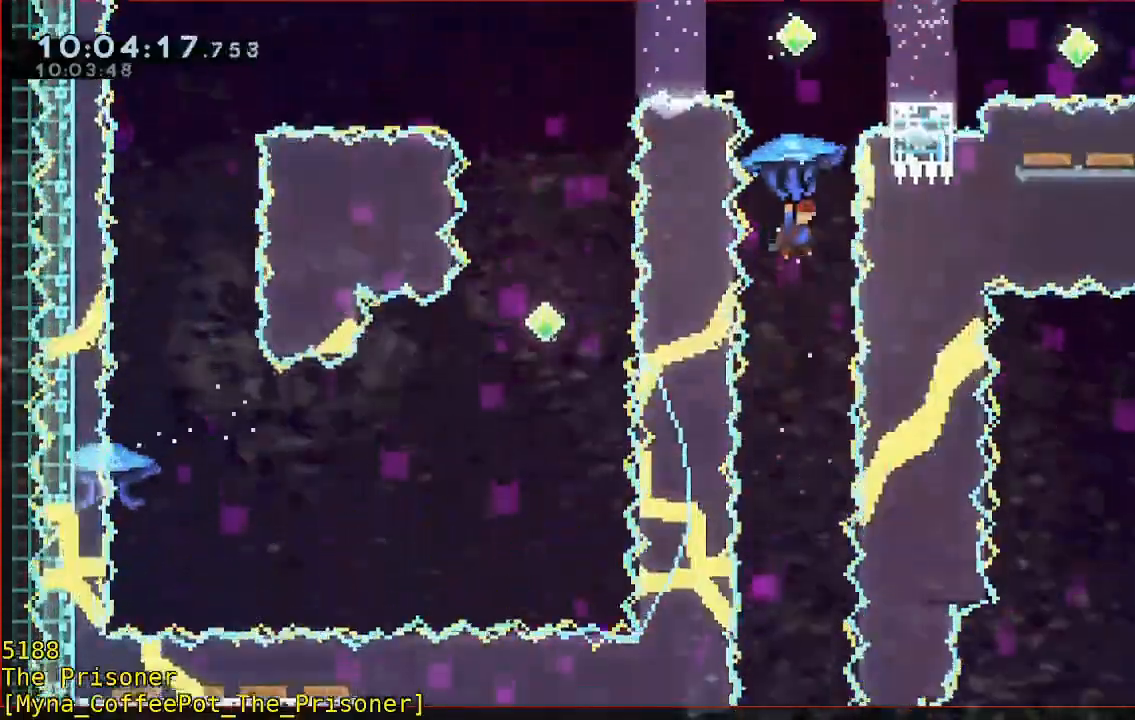
{"dt_ms": 500, "buttons": ["B"], "left_stick": "up-left", "right_stick": "center", "button_events": [[267, "B", "up"], [267, "R2", "up"], [500, "B", "down"]]}
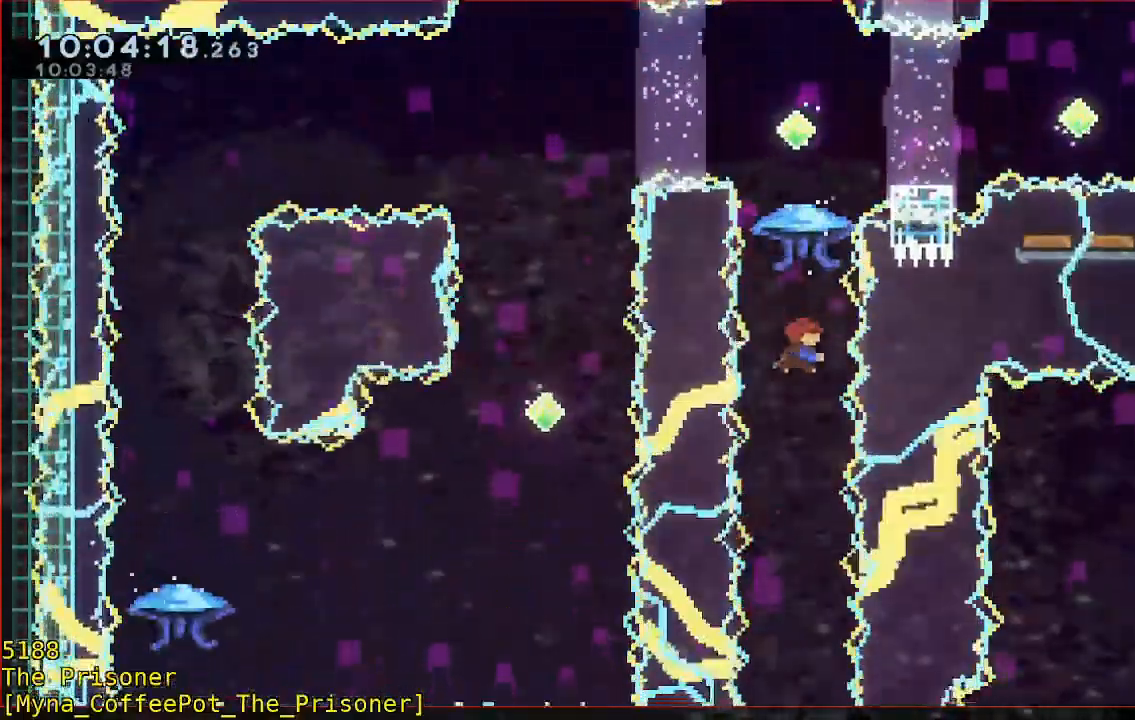
{"dt_ms": 500, "buttons": ["B", "R2"], "left_stick": "up", "right_stick": "center", "button_events": [[67, "R2", "down"]]}
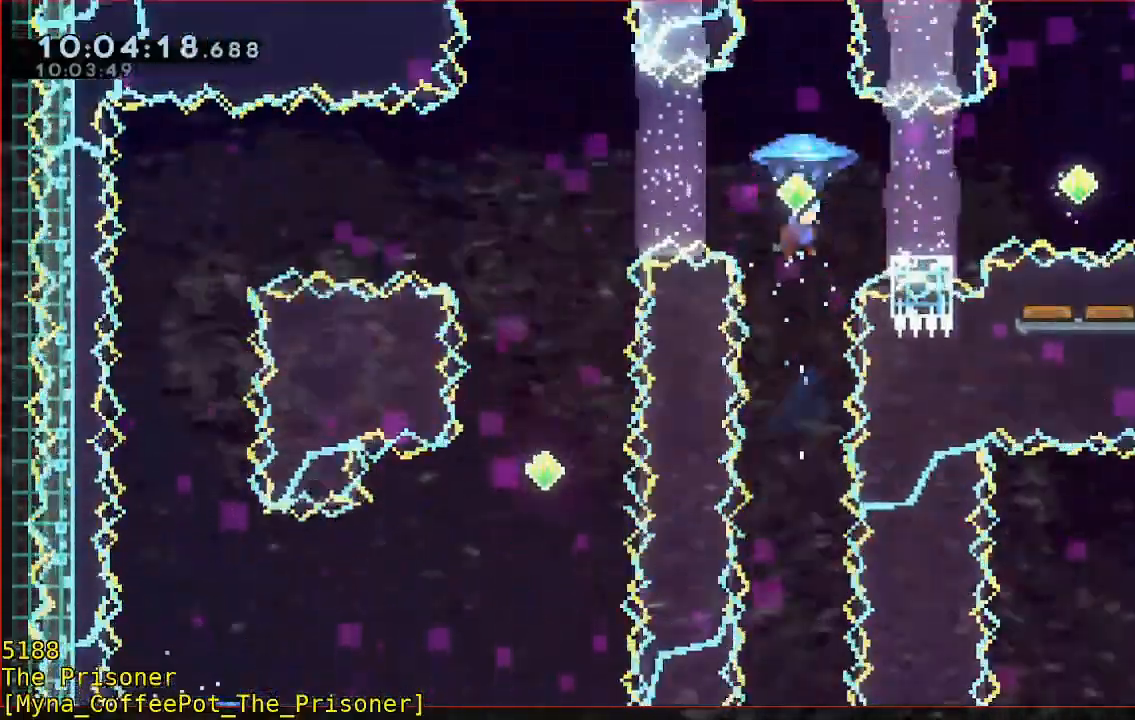
{"dt_ms": 500, "buttons": [], "left_stick": "down", "right_stick": "center", "button_events": [[500, "B", "up"], [500, "R2", "up"]]}
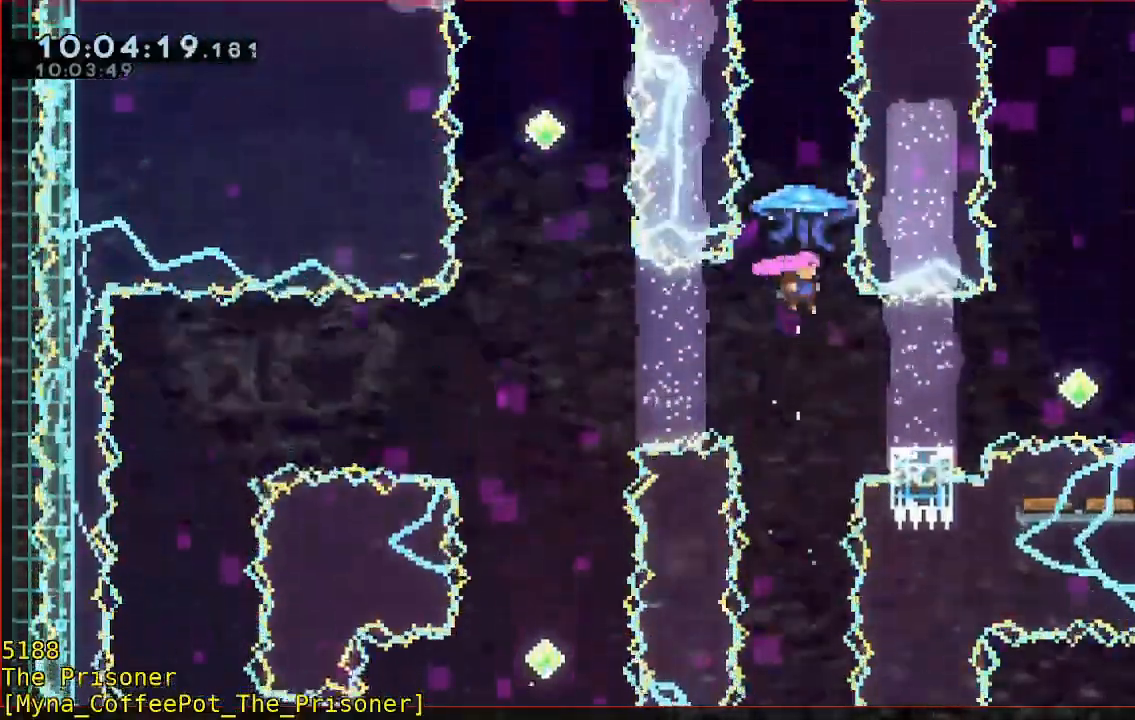
{"dt_ms": 500, "buttons": ["B", "R2"], "left_stick": "up", "right_stick": "center", "button_events": [[233, "B", "down"], [333, "R2", "down"]]}
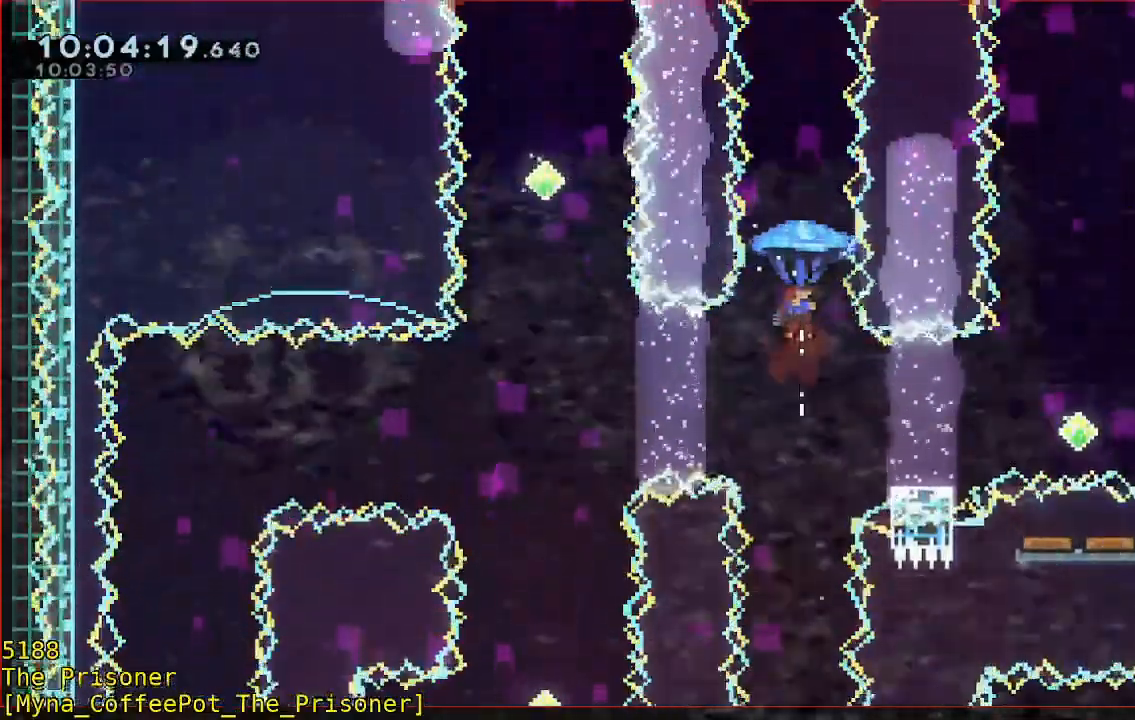
{"dt_ms": 500, "buttons": ["B", "R2"], "left_stick": "up", "right_stick": "center", "button_events": []}
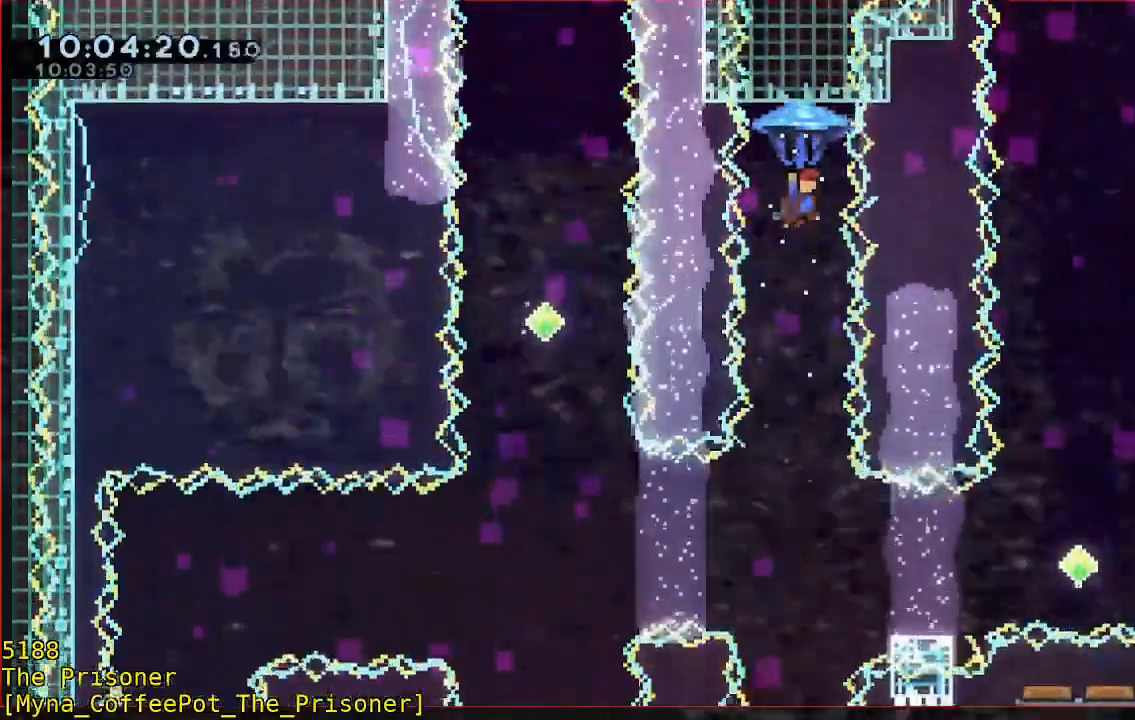
{"dt_ms": 500, "buttons": ["R2"], "left_stick": "center", "right_stick": "center", "button_events": [[233, "B", "up"]]}
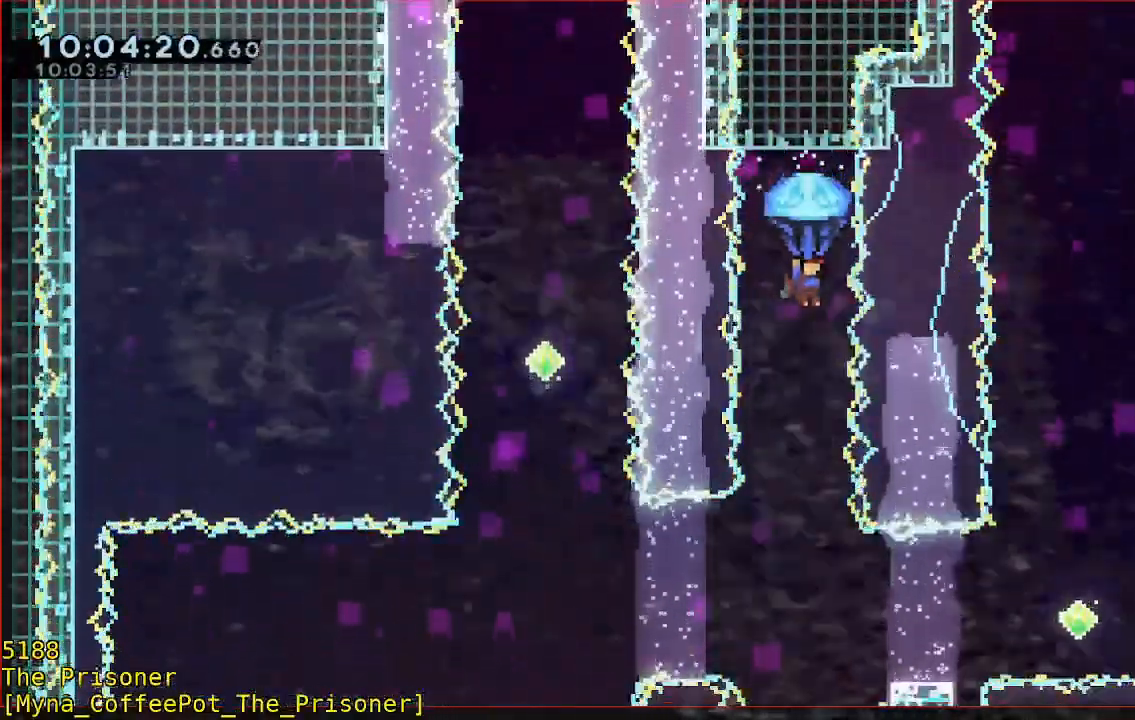
{"dt_ms": 500, "buttons": [], "left_stick": "right", "right_stick": "center", "button_events": [[100, "R2", "up"]]}
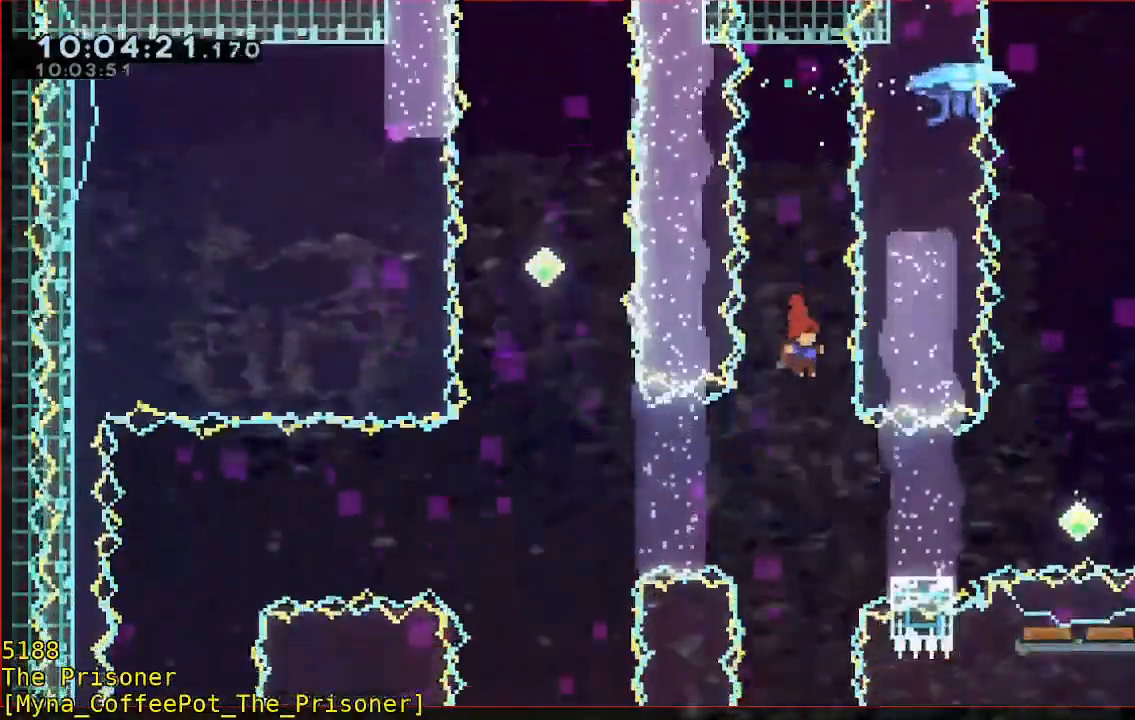
{"dt_ms": 500, "buttons": ["B", "Y", "L3"], "left_stick": "left", "right_stick": "center", "button_events": [[200, "B", "down"], [333, "Y", "down"], [400, "L3", "down"]]}